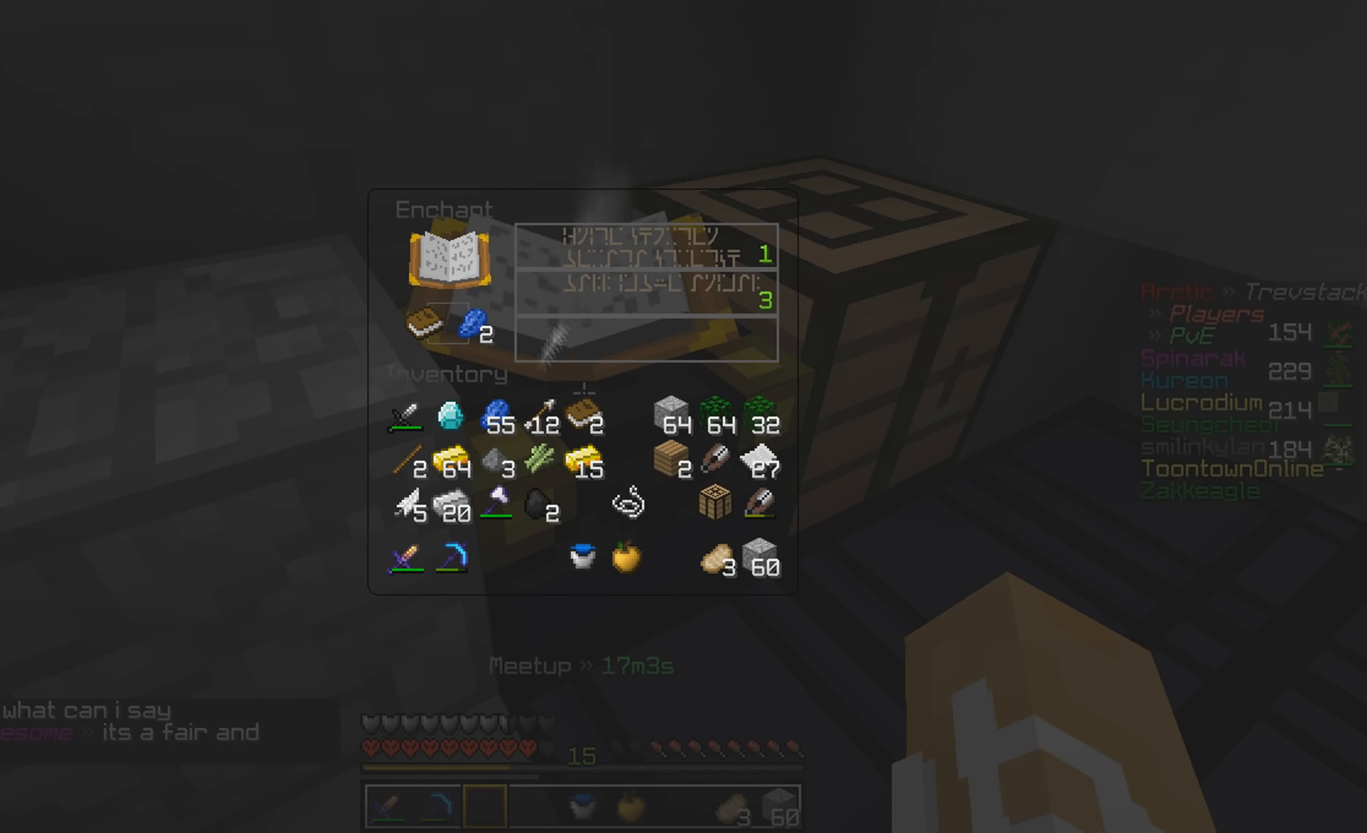
Gameplay with keyboard and mouse; each line is a JSON object with the keys and mouse buttons held at the frame after it. "events" lists presses ("down") and releases ("up") of "a", "d", "s", "w", "mouse_left" and "mouse_right" between this image and that frame as [ms after this image, input, new state], when the widget could be followed in between. "mouse_left", "mouse_right" = the "left", "right" buttons of the "mouse" list. No other keys are recorded. Fast repeated clicks can show as one long hold. Mouse movement is not recorded.
{"keys": [], "mouse": [], "events": []}
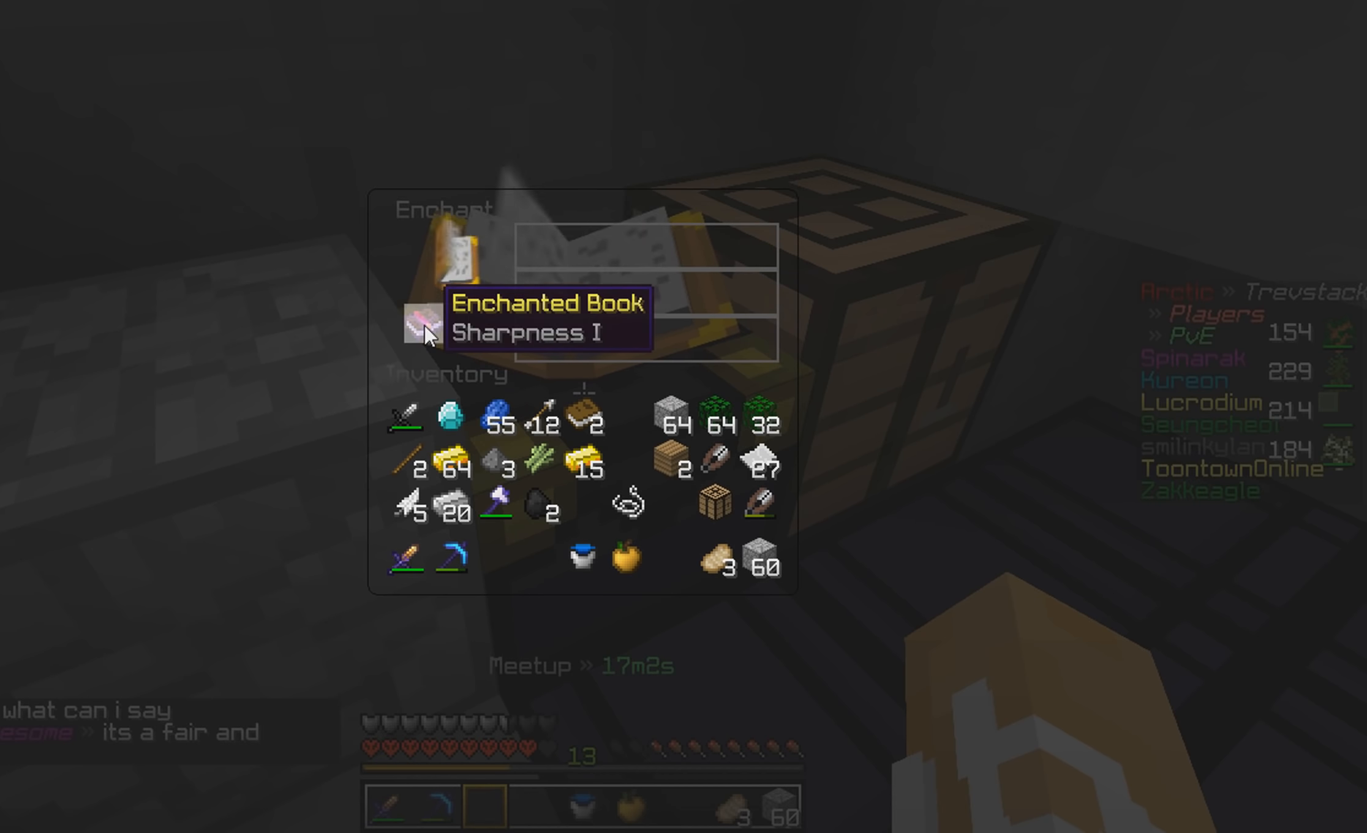
{"keys": [], "mouse": [], "events": []}
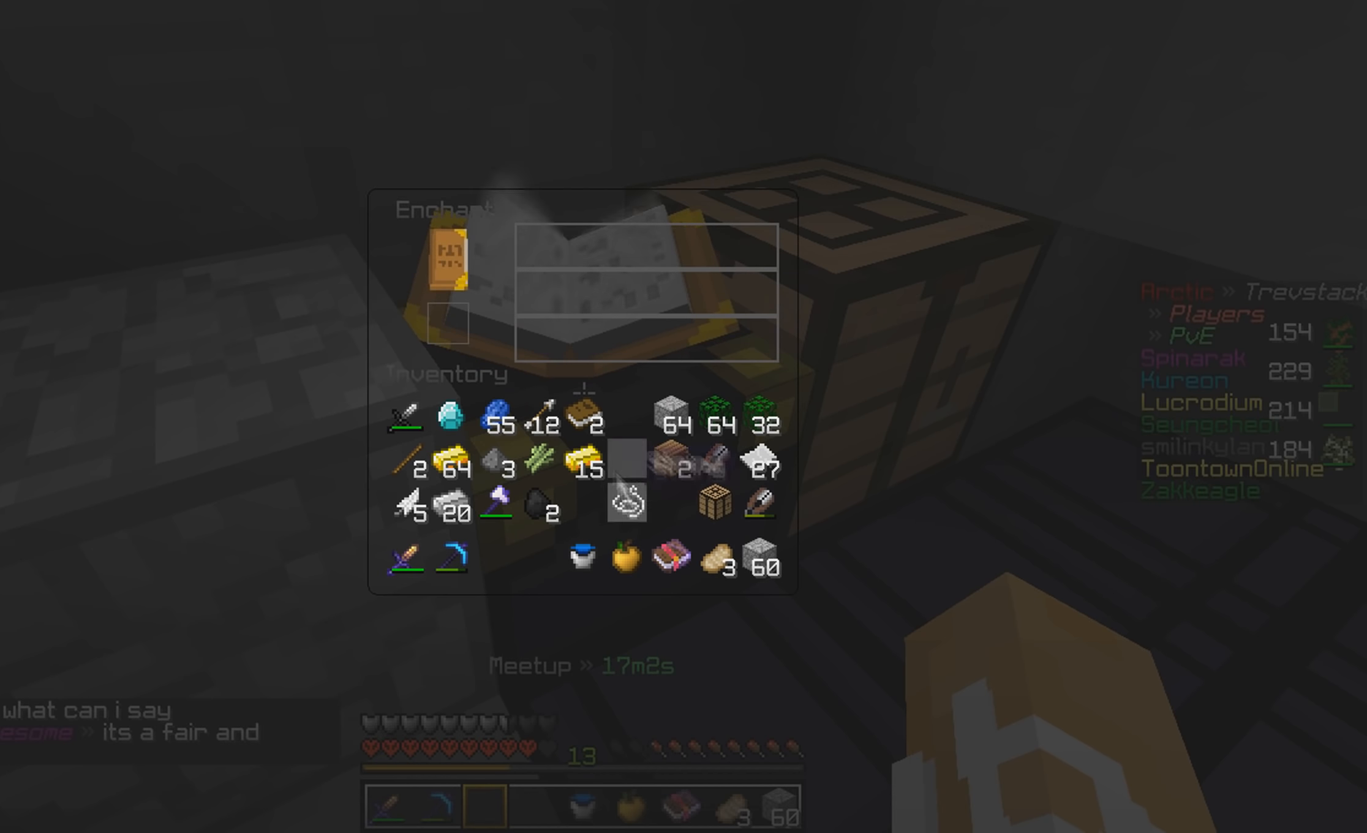
{"keys": [], "mouse": []}
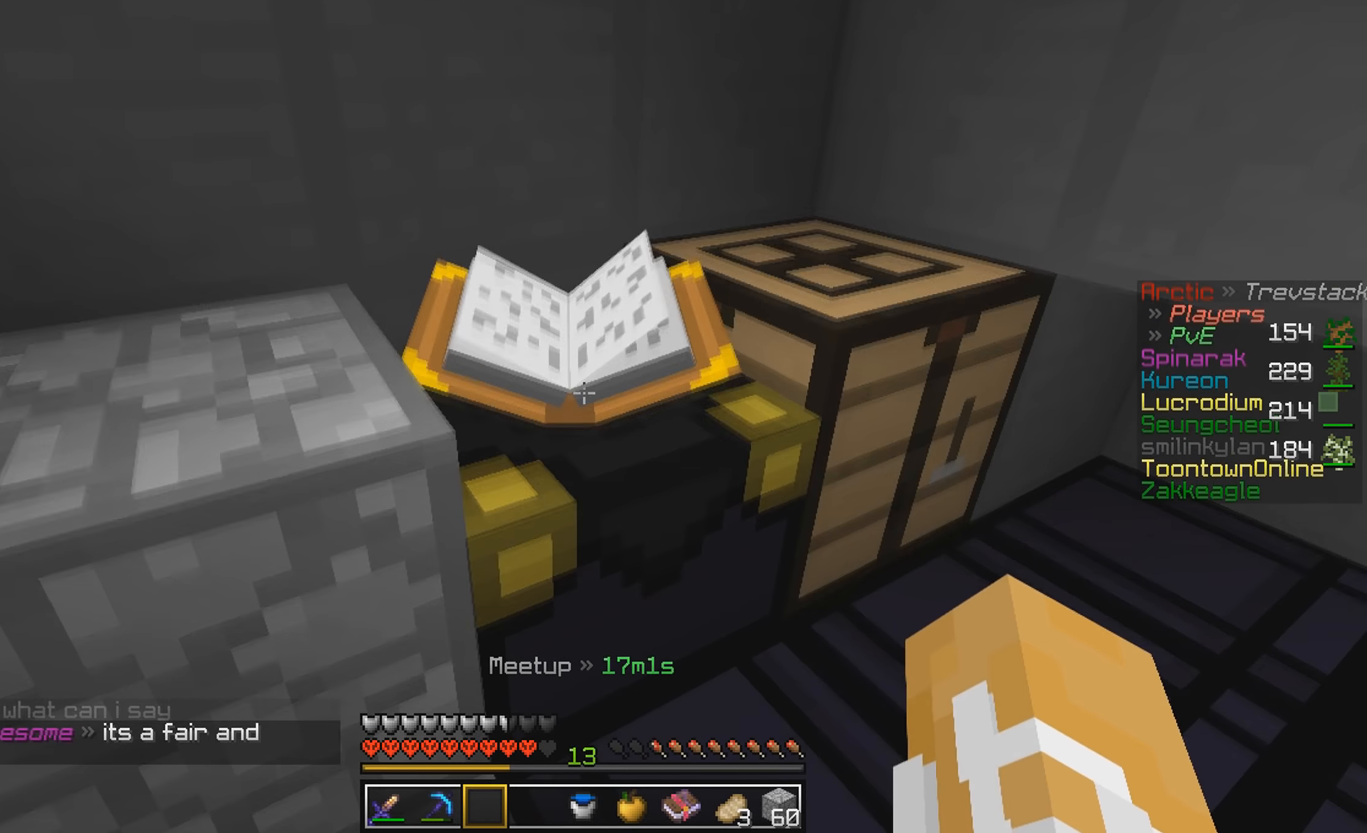
{"keys": [], "mouse": [], "events": []}
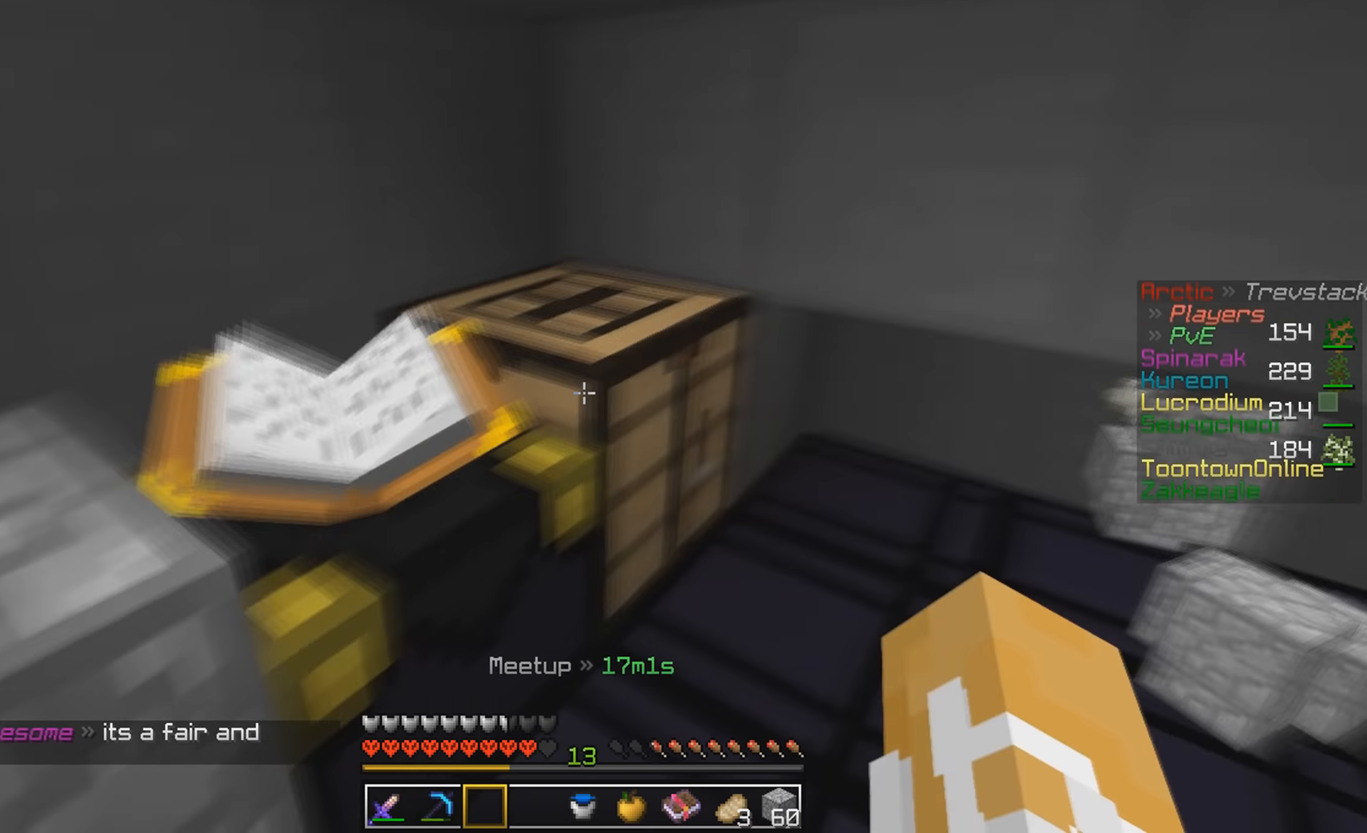
{"keys": [], "mouse": [], "events": [[34, "mouse_right", "down"], [167, "mouse_right", "up"]]}
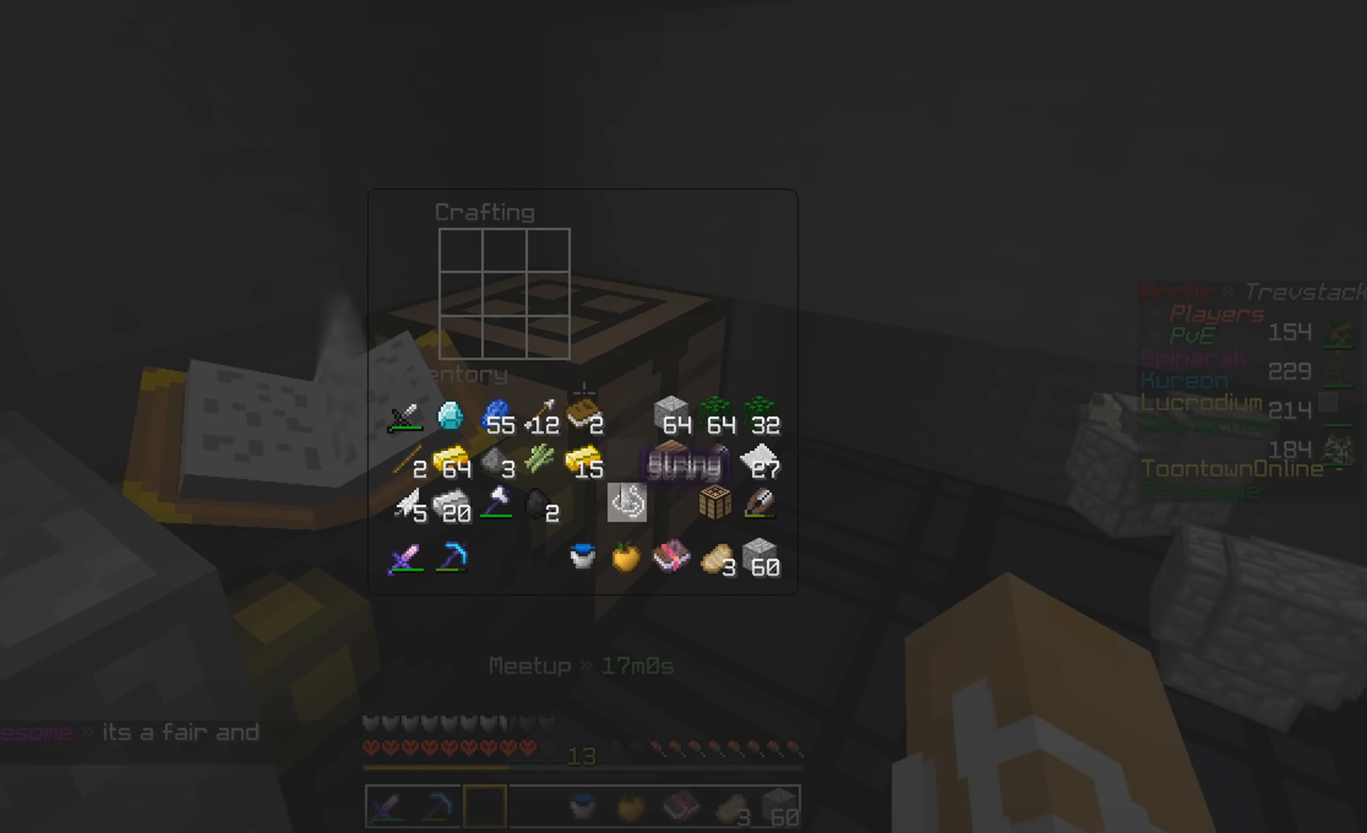
{"keys": [], "mouse": [], "events": []}
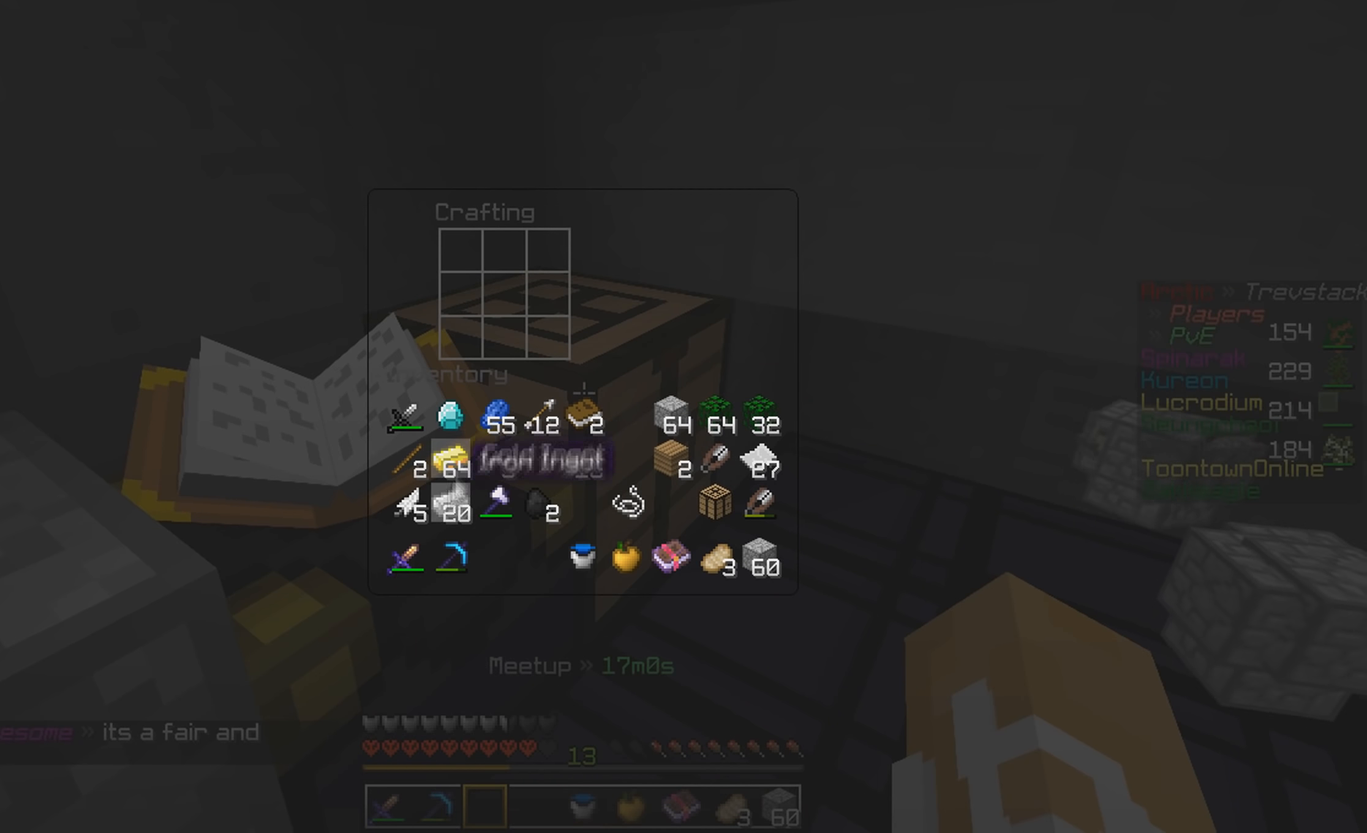
{"keys": [], "mouse": [], "events": []}
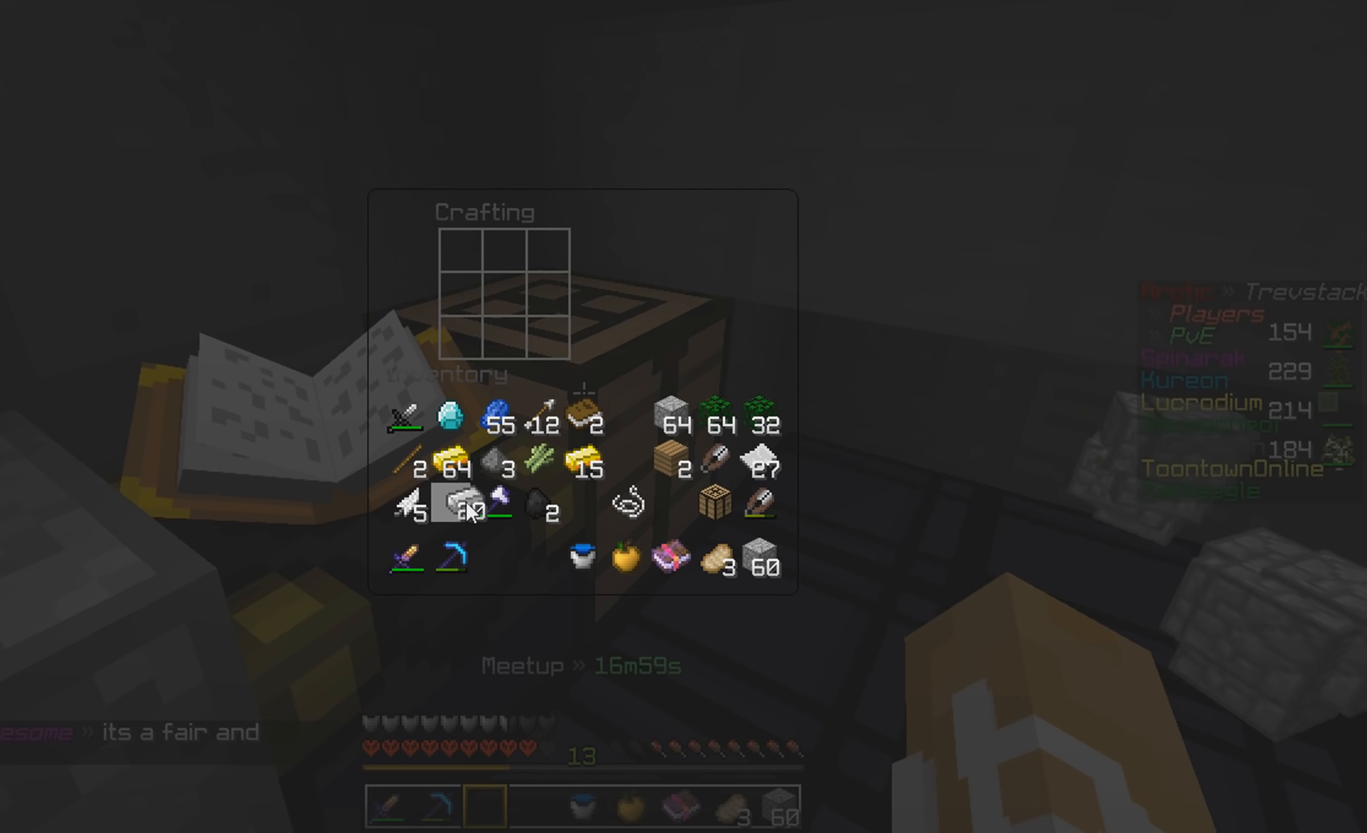
{"keys": [], "mouse": ["left"], "events": [[466, "mouse_left", "down"]]}
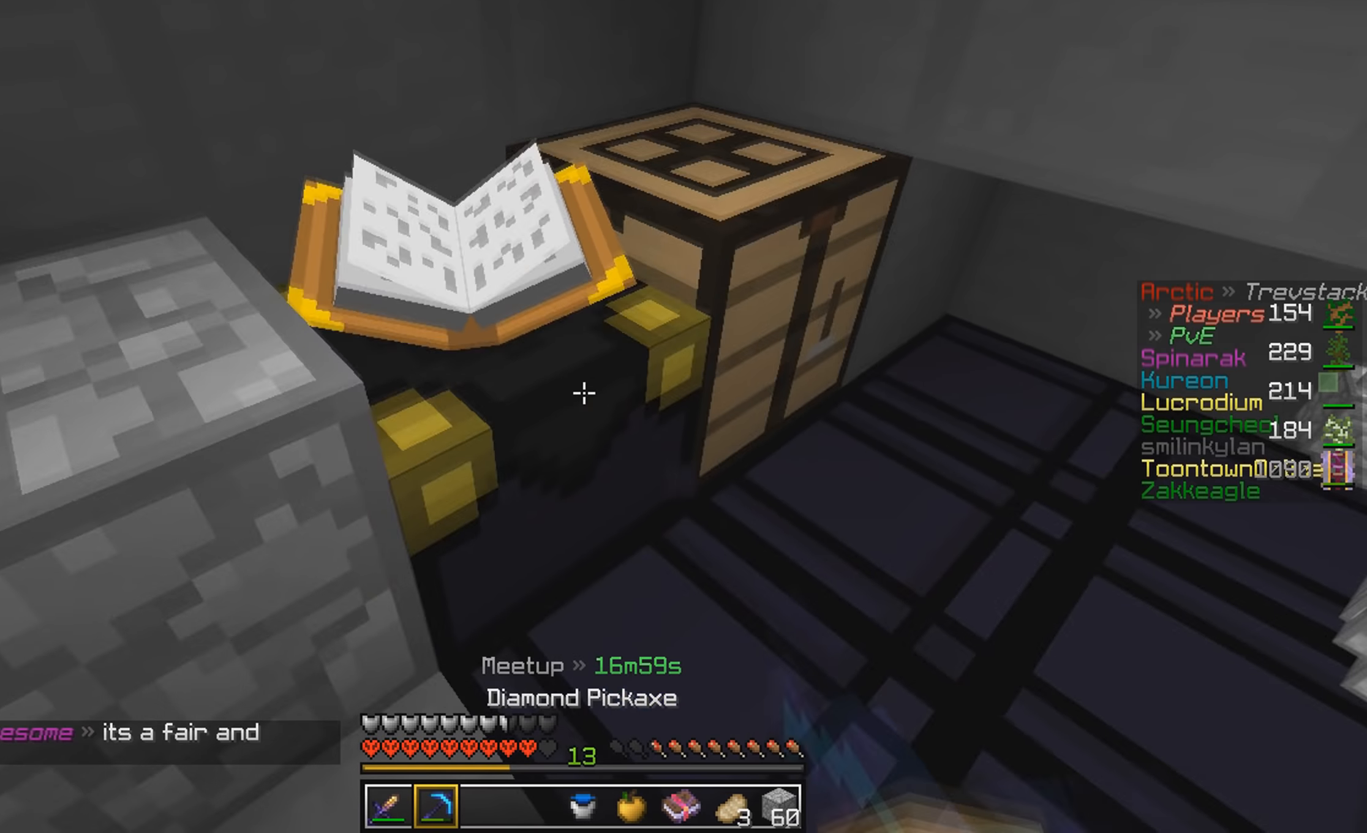
{"keys": ["w"], "mouse": ["left"], "events": [[233, "w", "down"]]}
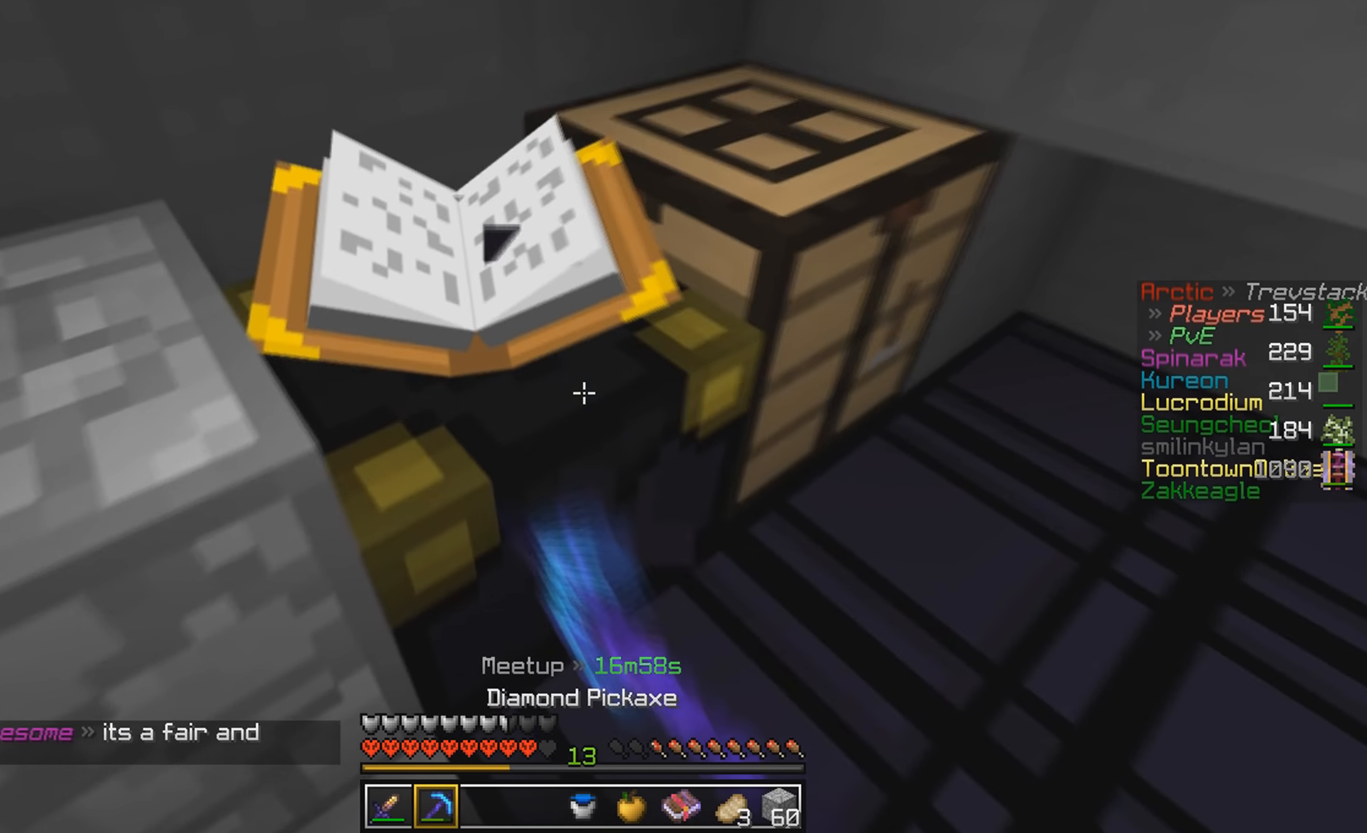
{"keys": [], "mouse": ["left"], "events": [[466, "w", "up"]]}
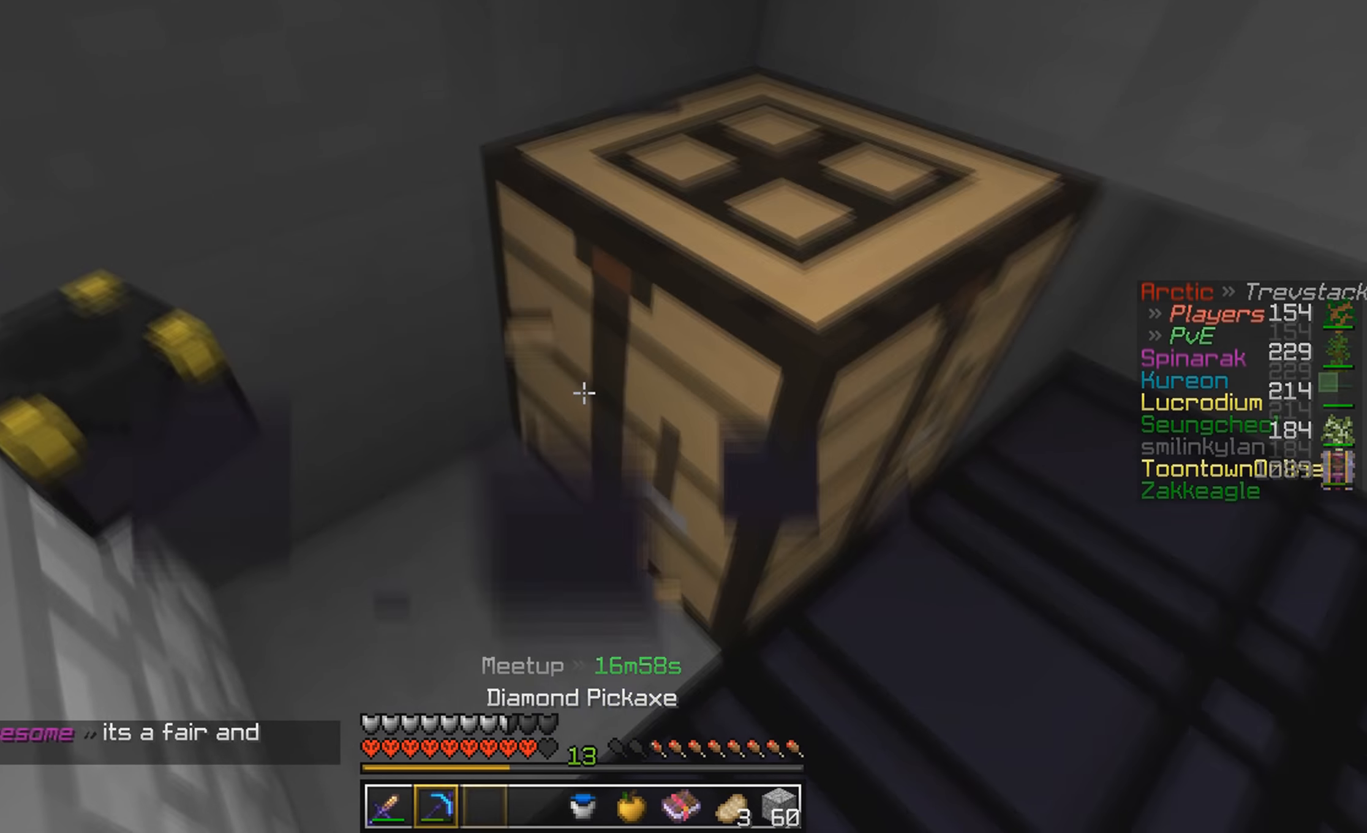
{"keys": ["s"], "mouse": [], "events": [[33, "mouse_left", "up"], [200, "w", "down"], [466, "w", "up"], [500, "s", "down"]]}
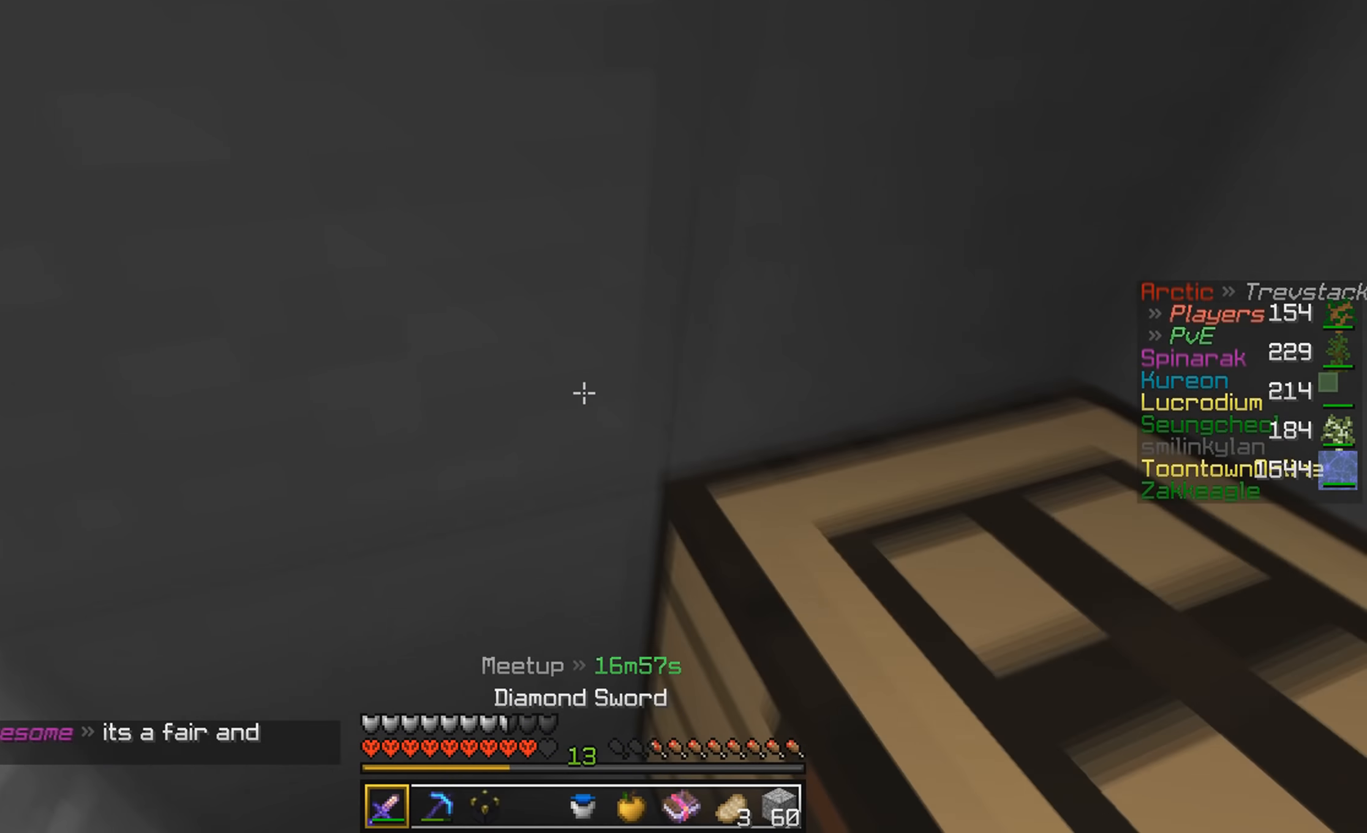
{"keys": ["w"], "mouse": [], "events": [[66, "s", "up"], [66, "w", "down"], [233, "d", "down"], [400, "d", "up"]]}
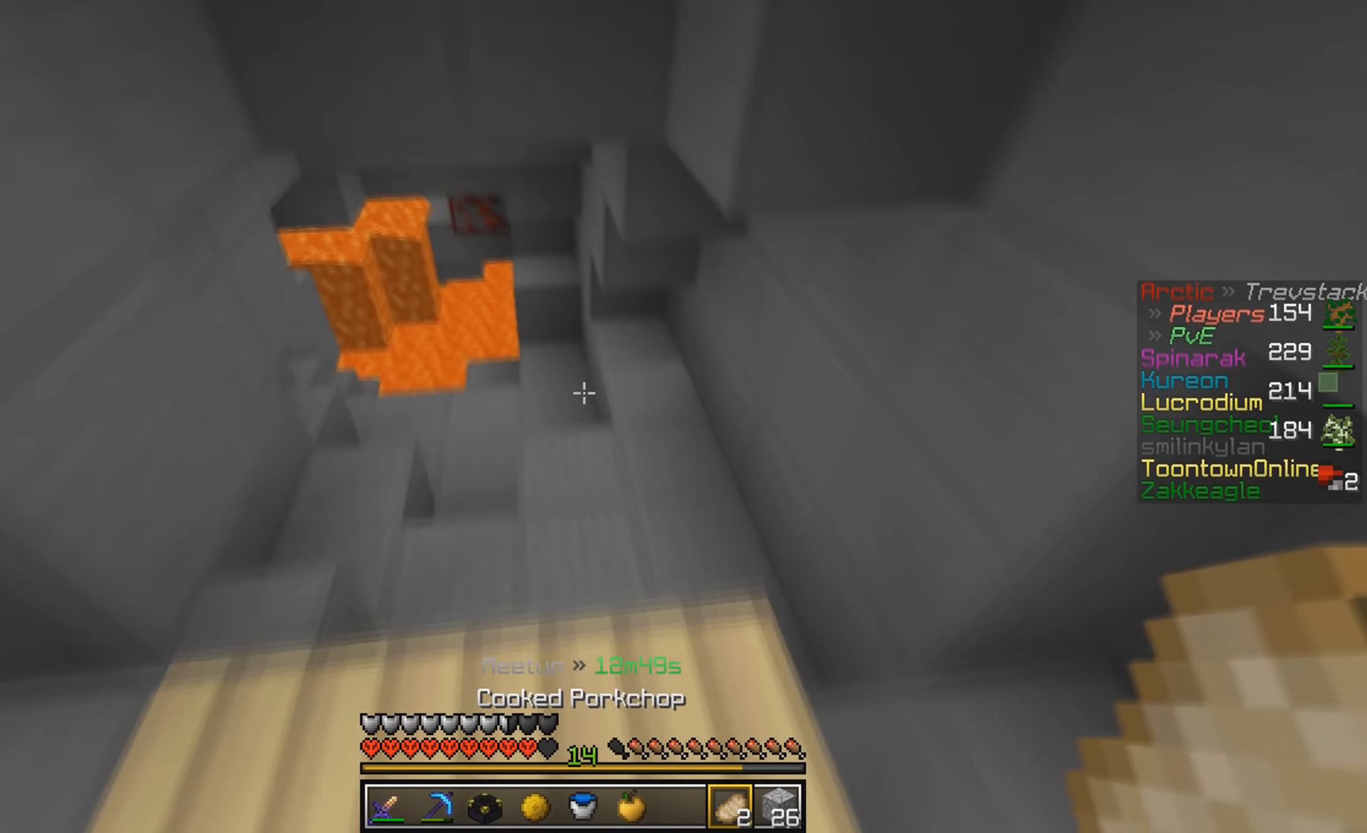
{"keys": ["w"], "mouse": [], "events": []}
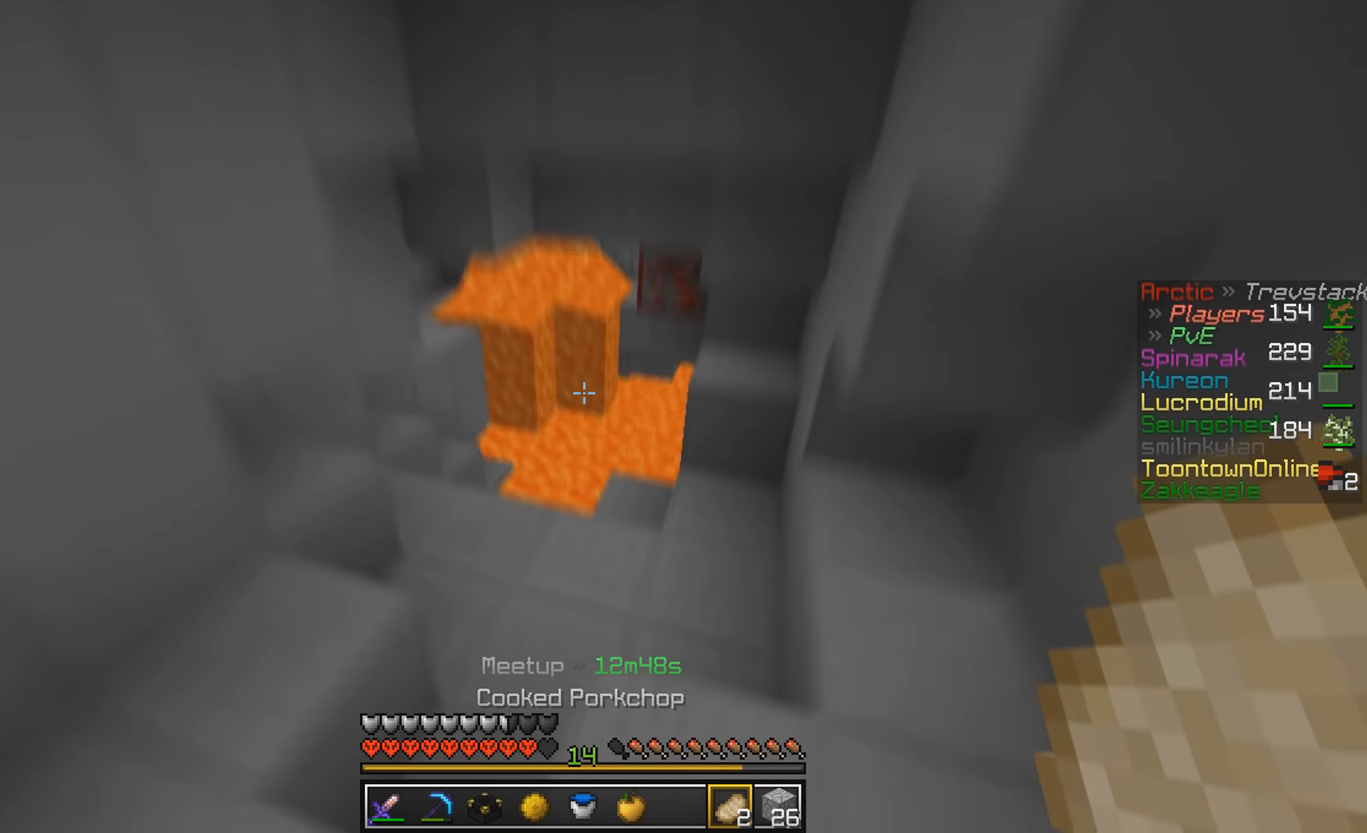
{"keys": ["a", "w"], "mouse": [], "events": [[400, "a", "down"]]}
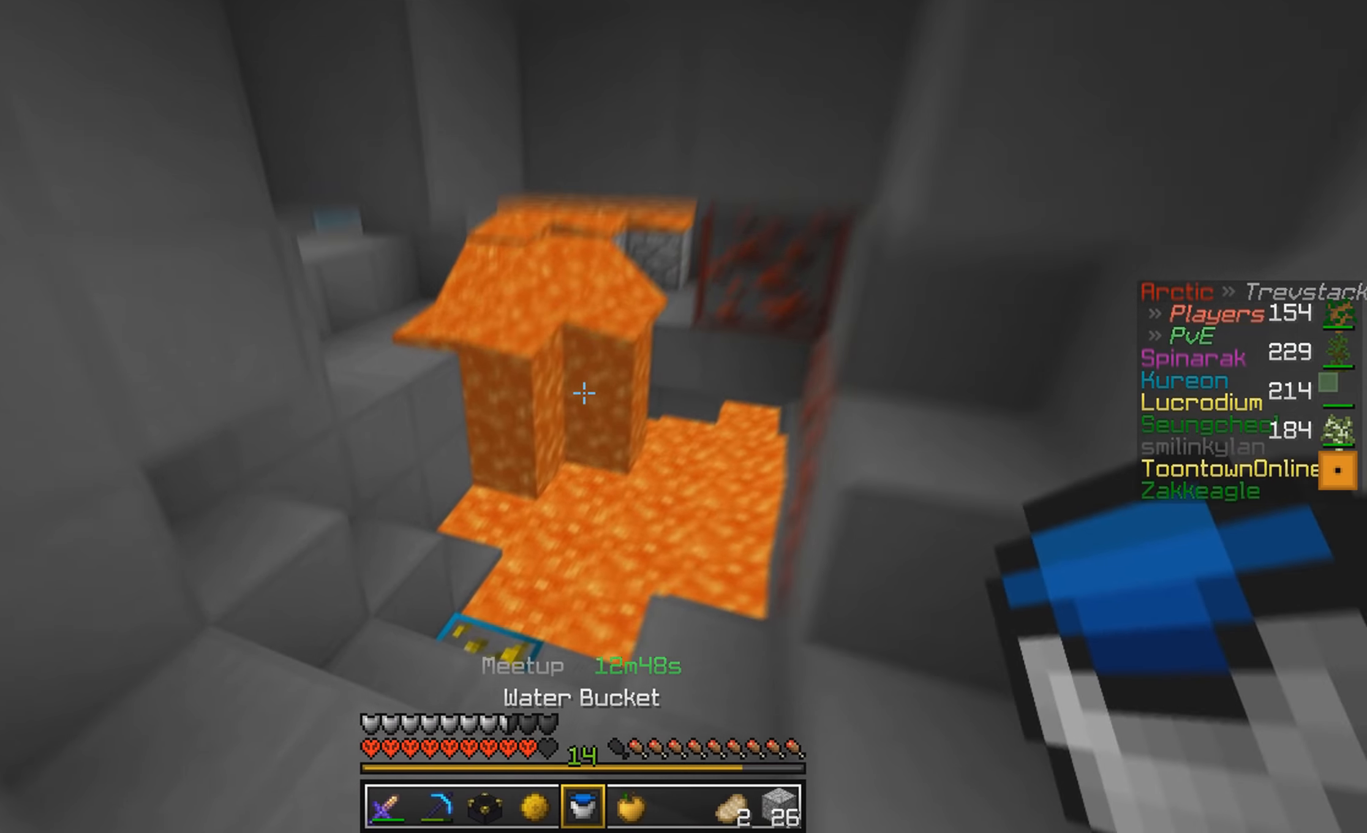
{"keys": ["d"], "mouse": [], "events": [[300, "a", "up"], [333, "d", "down"], [500, "w", "up"]]}
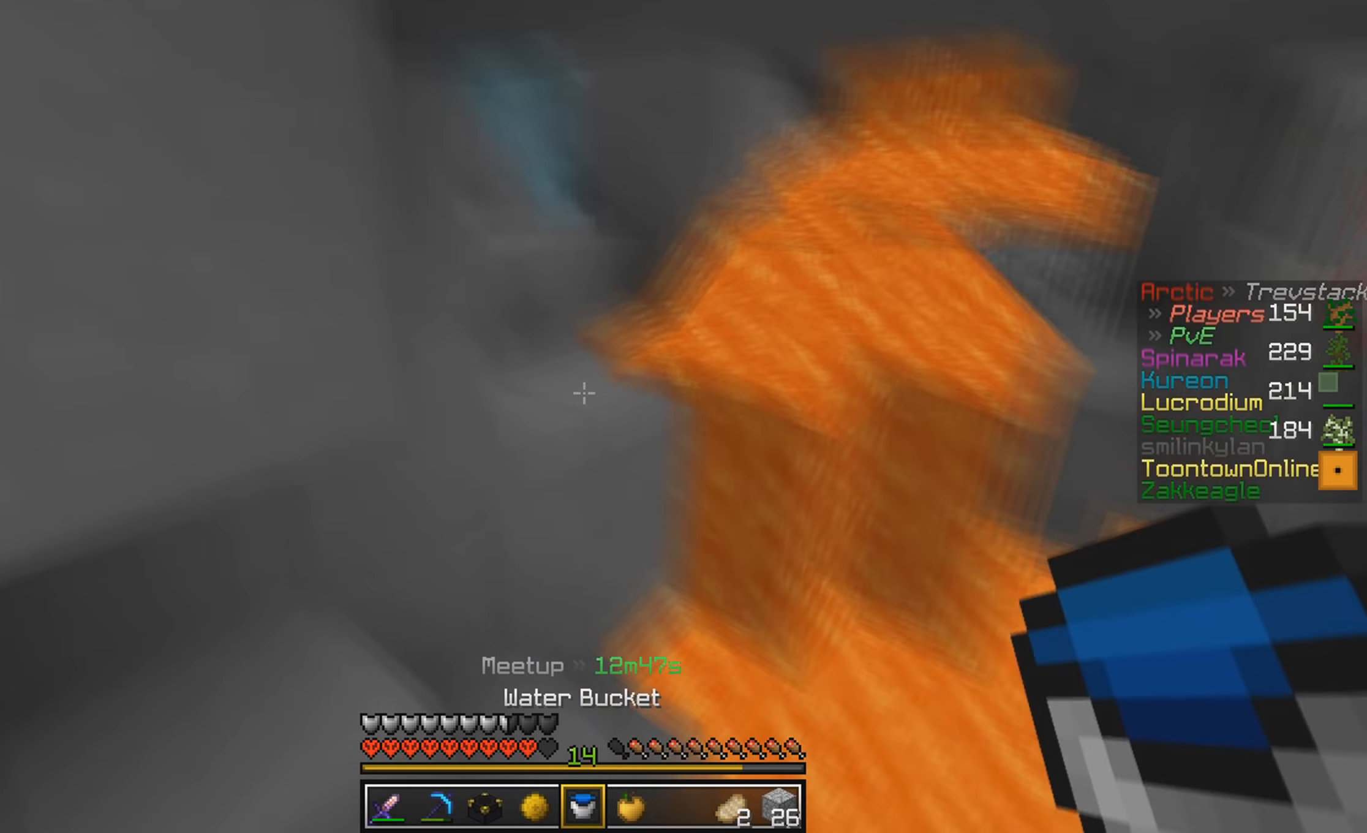
{"keys": ["d", "w"], "mouse": [], "events": [[166, "s", "down"], [300, "s", "up"], [500, "w", "down"]]}
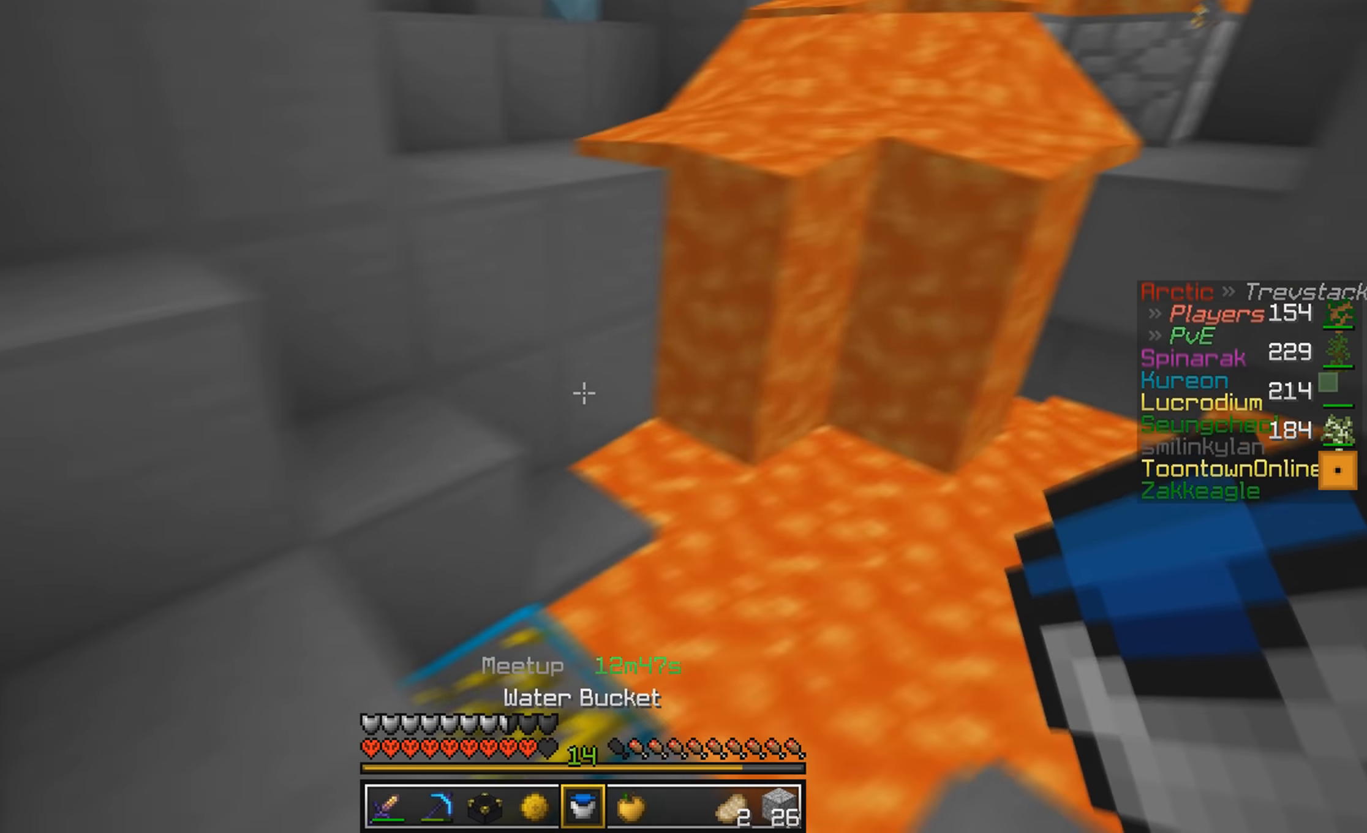
{"keys": [], "mouse": [], "events": [[200, "w", "up"], [367, "d", "up"]]}
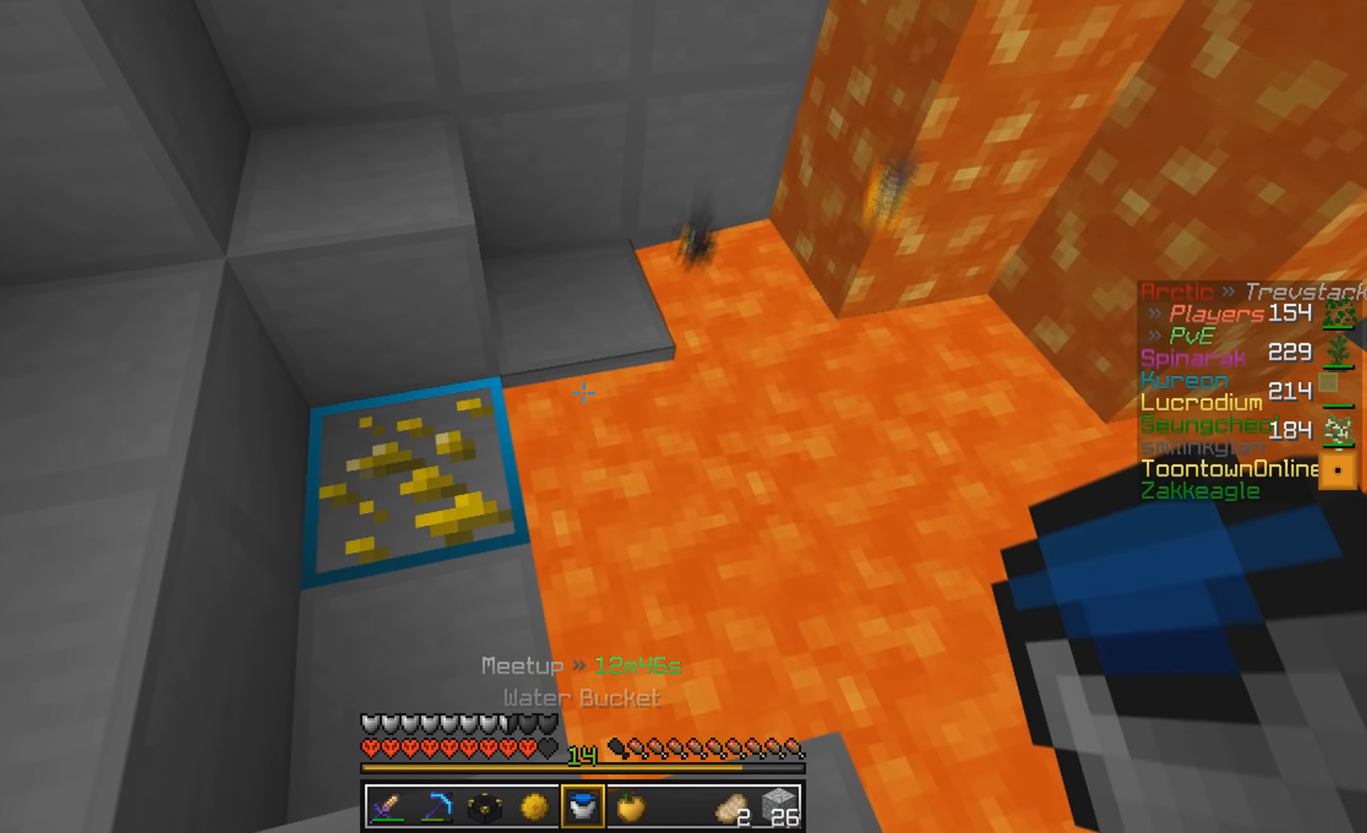
{"keys": ["a", "w"], "mouse": [], "events": [[100, "mouse_right", "down"], [167, "mouse_right", "up"], [334, "mouse_right", "down"], [434, "a", "down"], [467, "mouse_right", "up"], [467, "w", "down"]]}
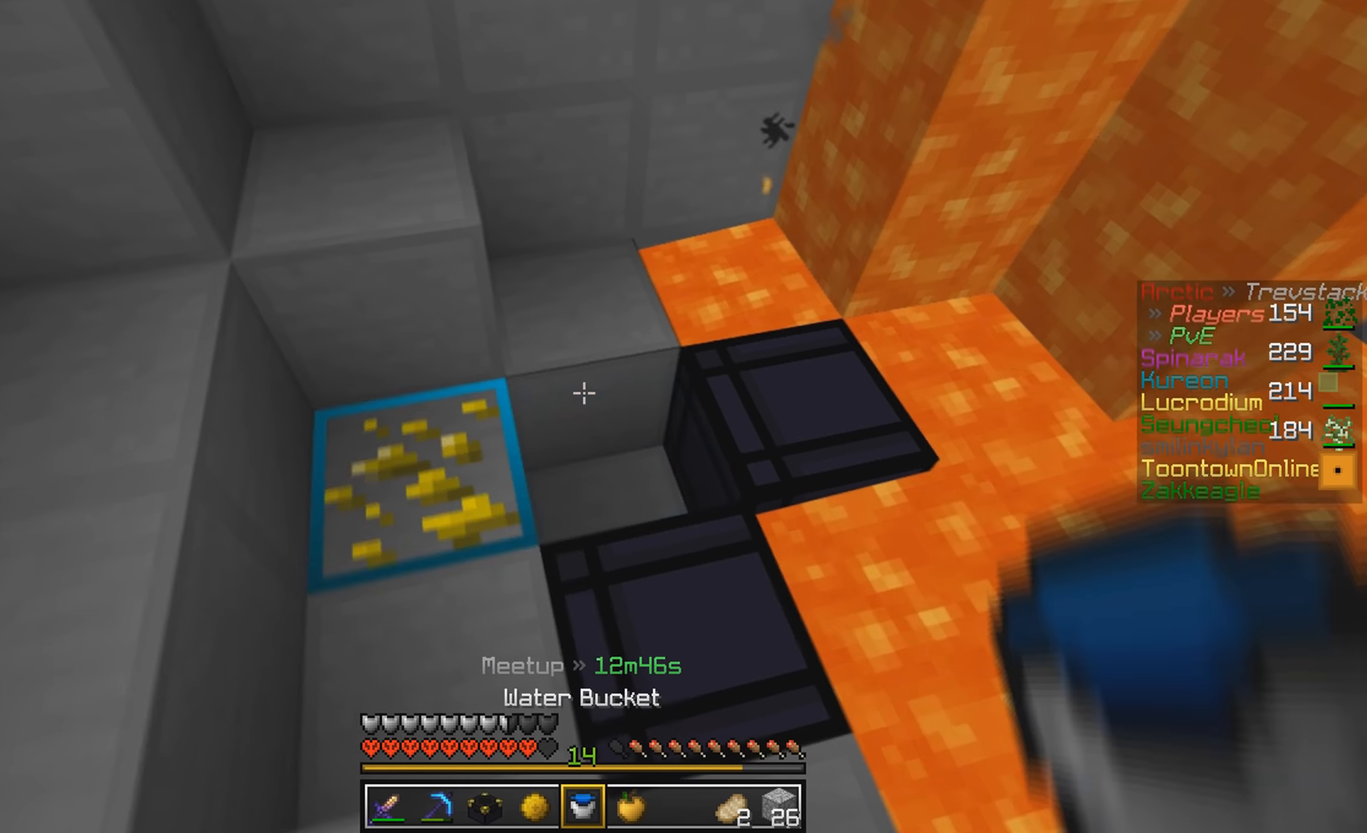
{"keys": ["d"], "mouse": [], "events": [[234, "w", "up"], [367, "a", "up"], [434, "d", "down"]]}
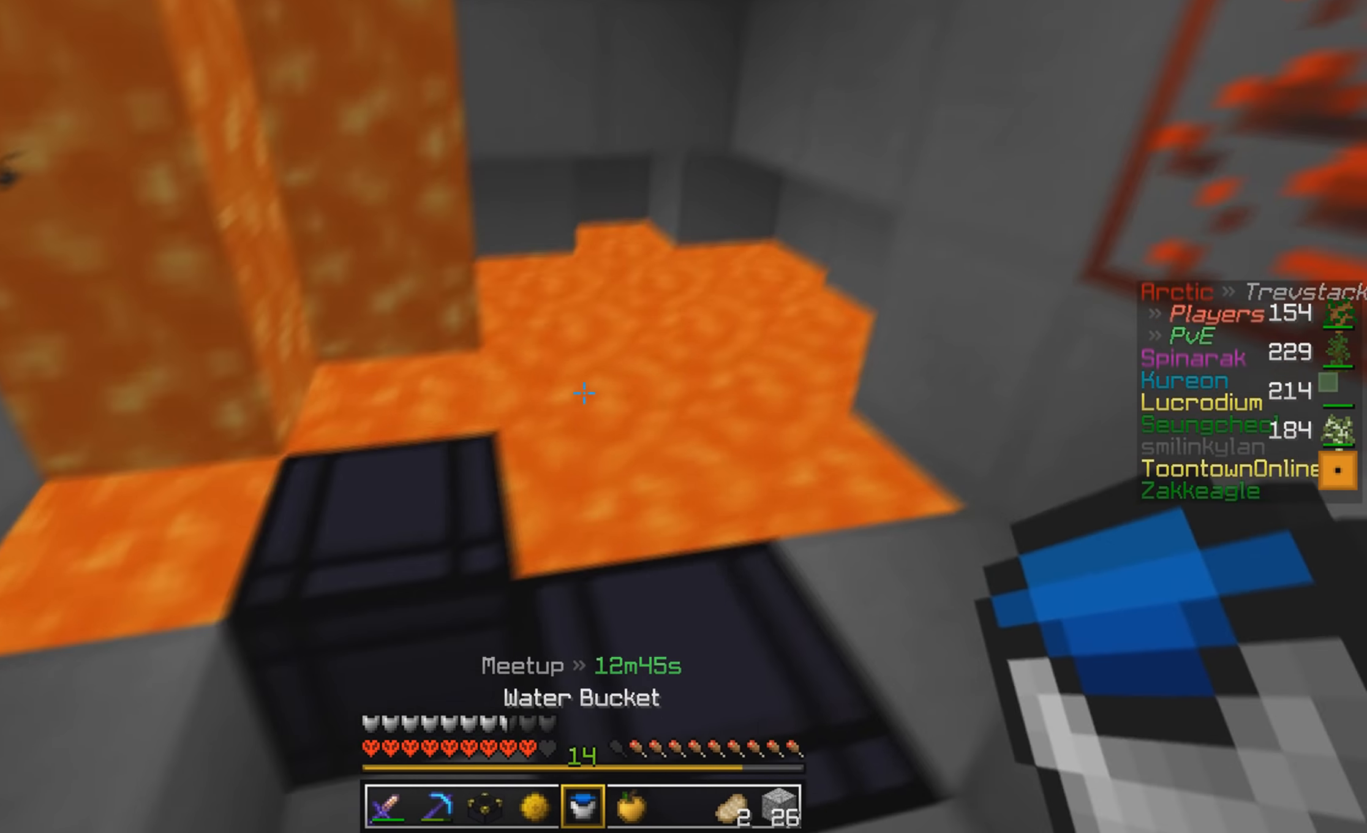
{"keys": ["d"], "mouse": [], "events": [[134, "d", "up"], [267, "mouse_right", "down"], [367, "mouse_right", "up"], [434, "d", "down"]]}
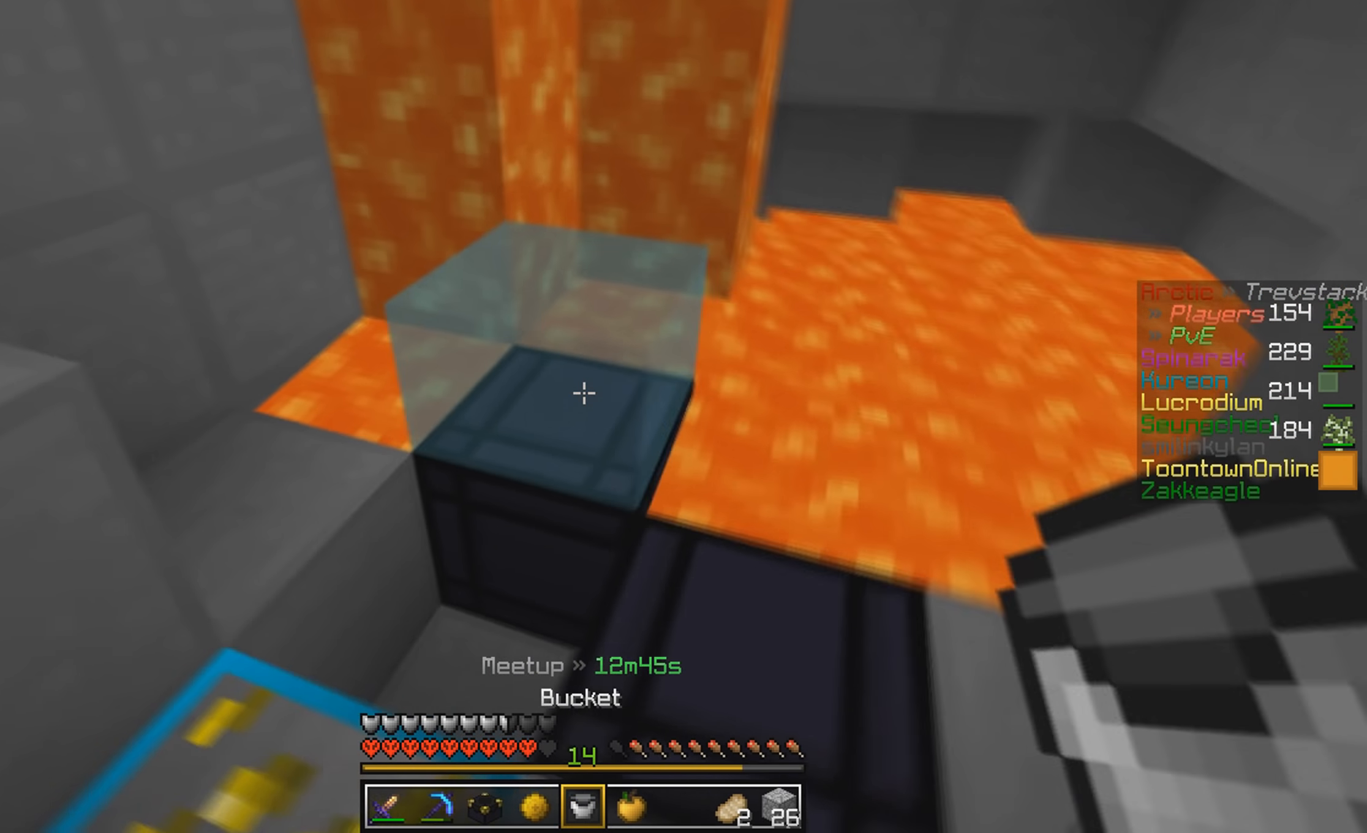
{"keys": [], "mouse": ["right"], "events": [[100, "d", "up"], [500, "mouse_right", "down"]]}
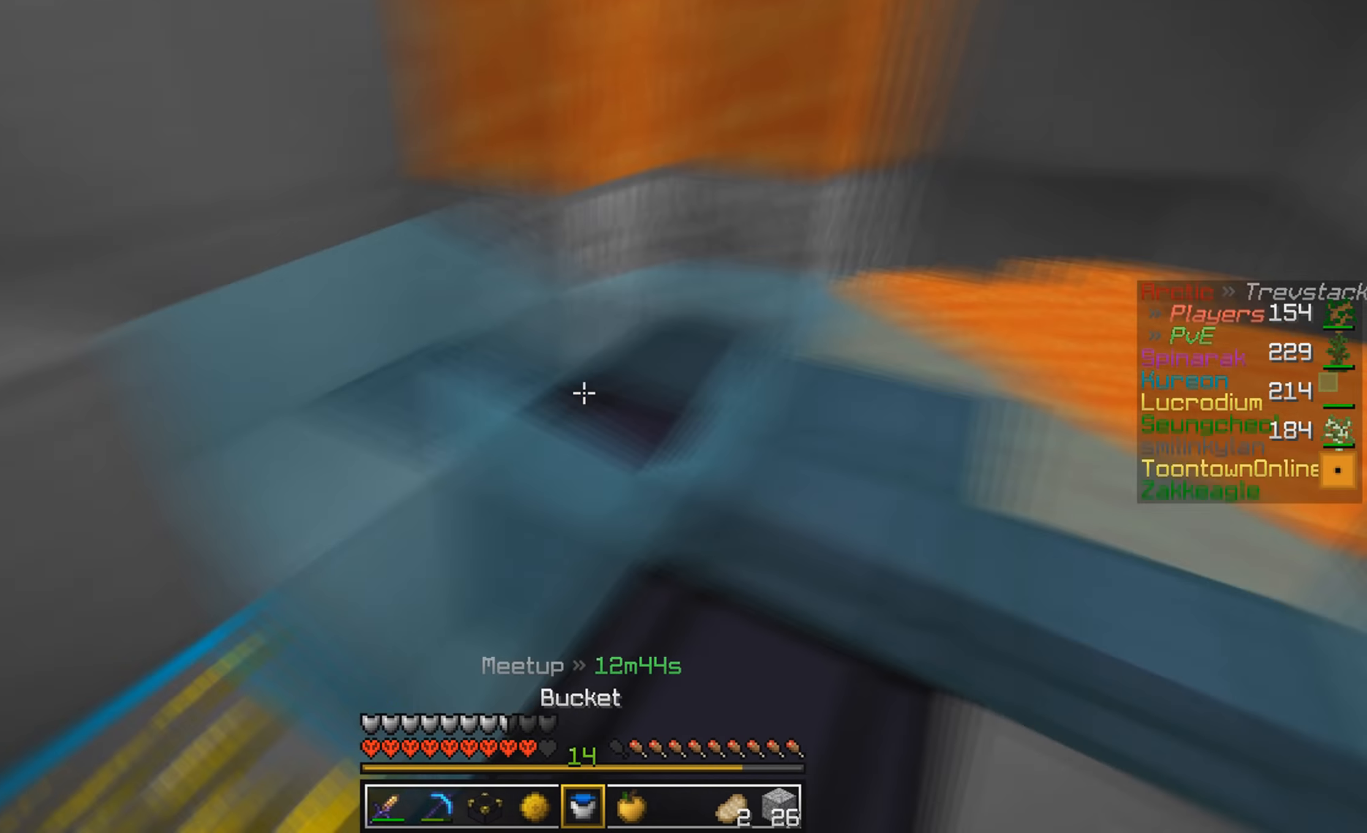
{"keys": ["d", "w"], "mouse": [], "events": [[67, "w", "down"], [100, "d", "down"], [100, "mouse_right", "up"]]}
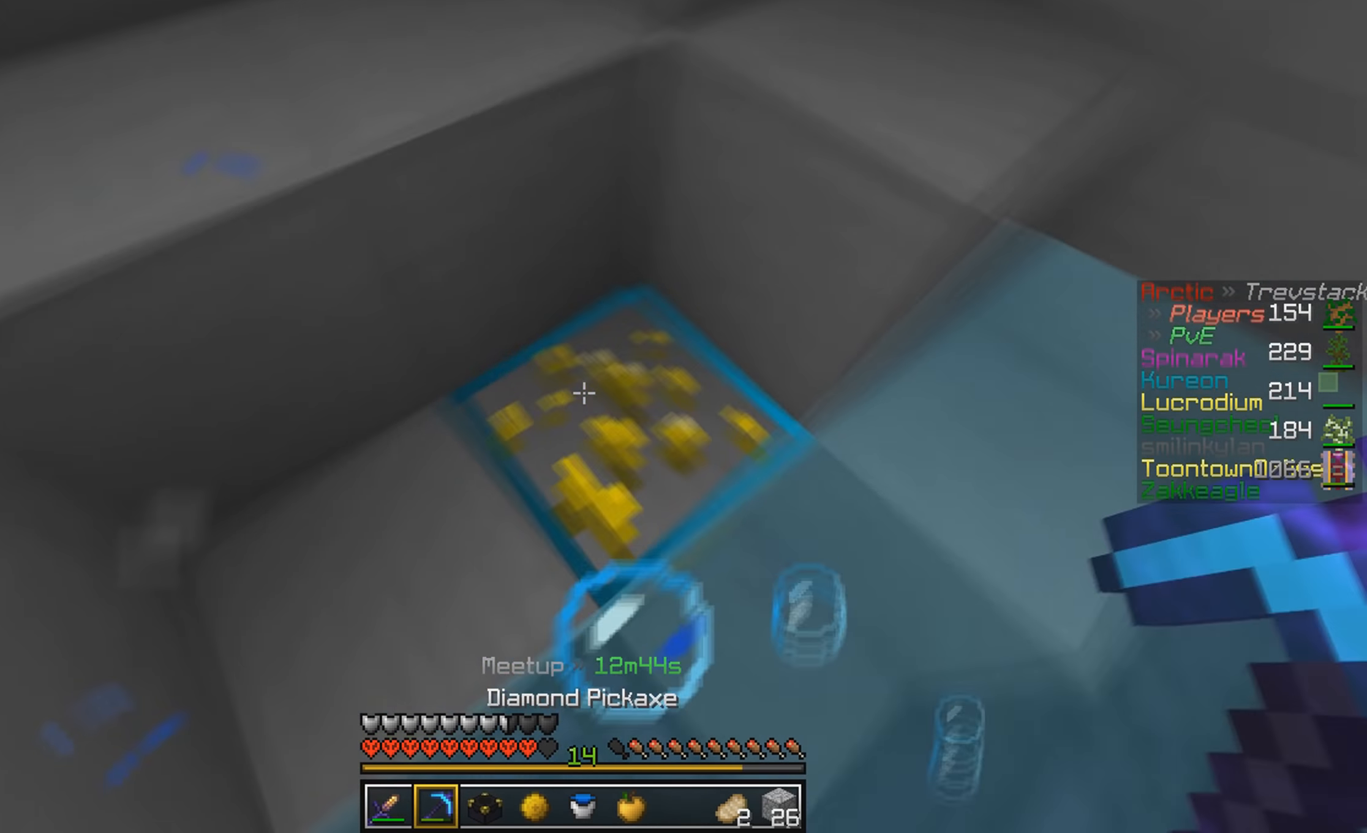
{"keys": [], "mouse": ["left"], "events": [[34, "mouse_left", "down"], [67, "w", "up"], [500, "d", "up"]]}
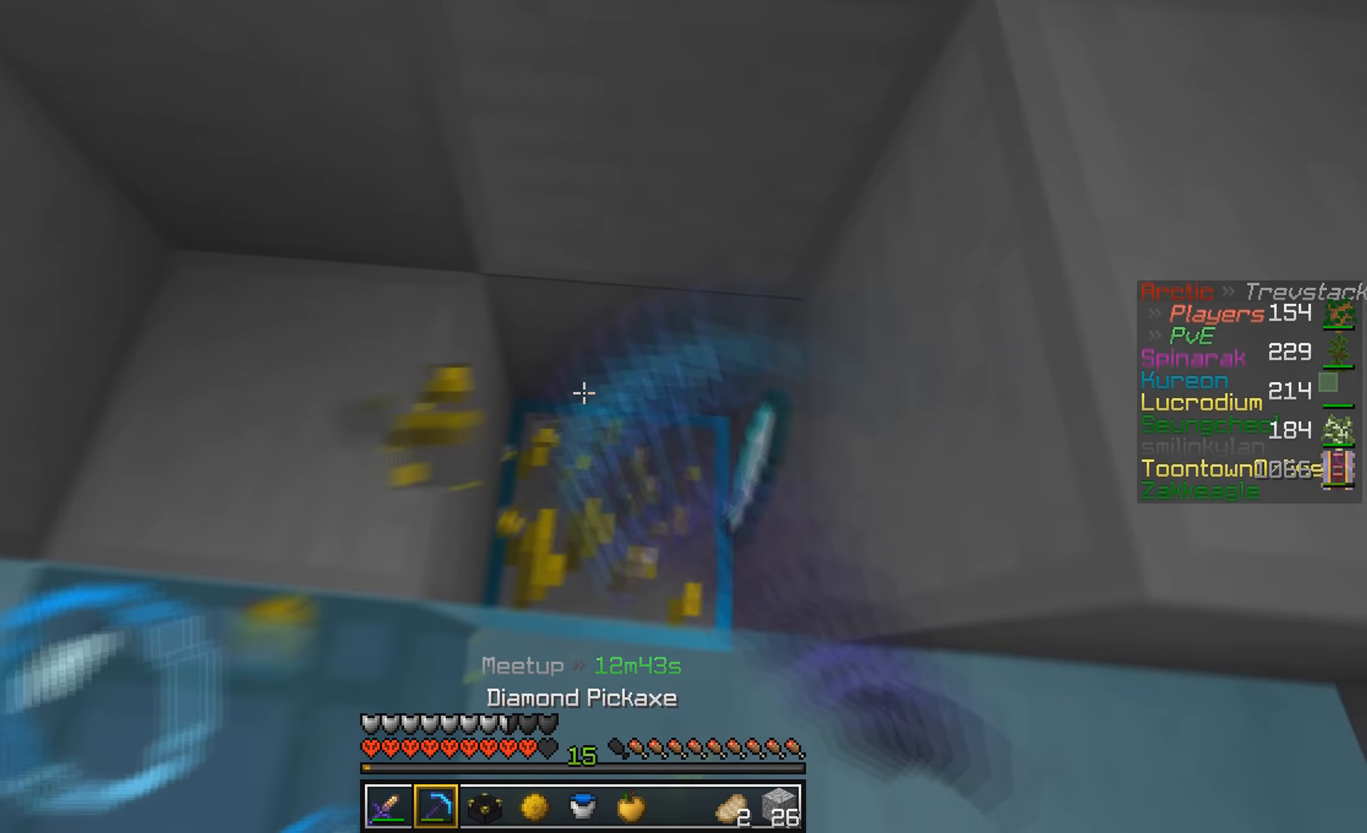
{"keys": ["s"], "mouse": [], "events": [[300, "s", "down"], [334, "mouse_left", "up"]]}
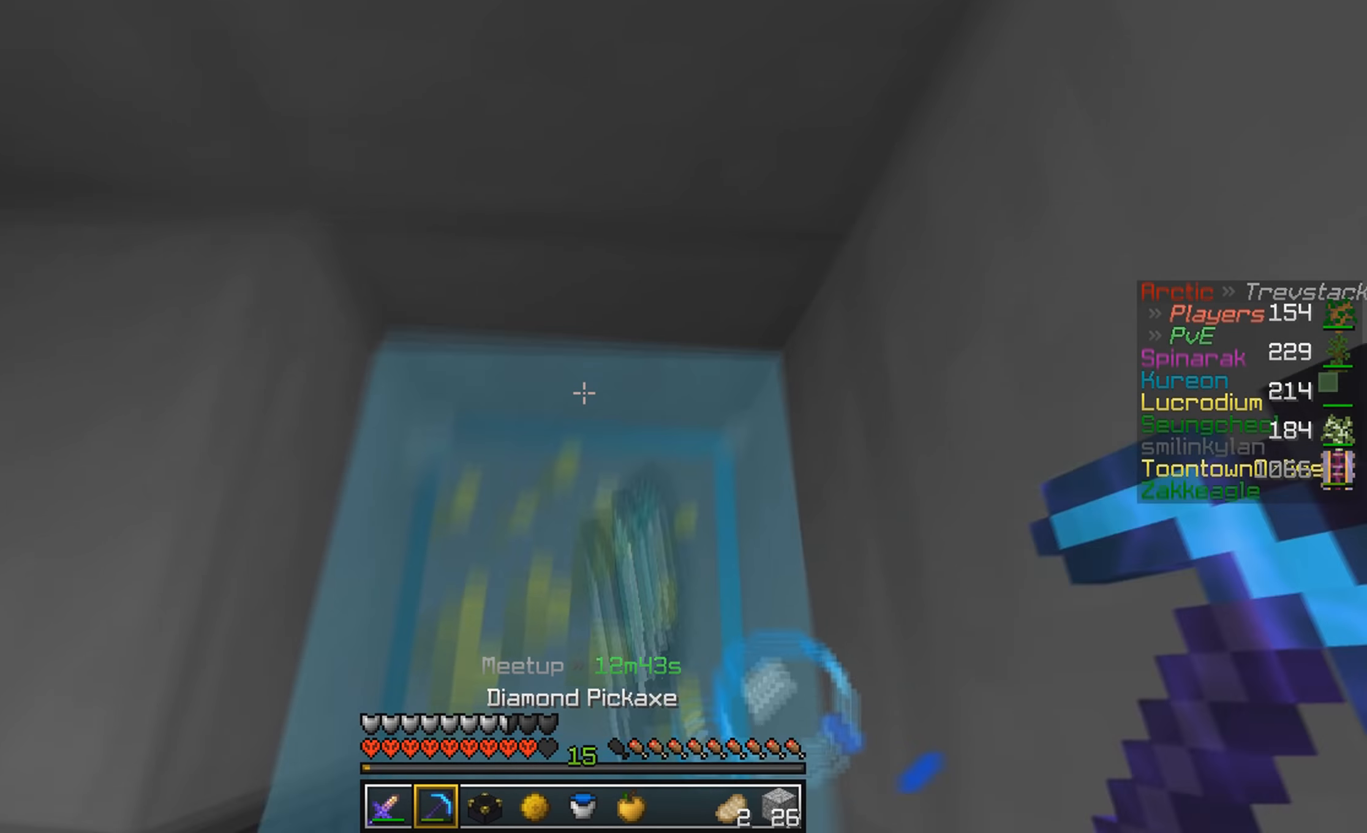
{"keys": ["s"], "mouse": ["left"], "events": [[100, "mouse_left", "down"]]}
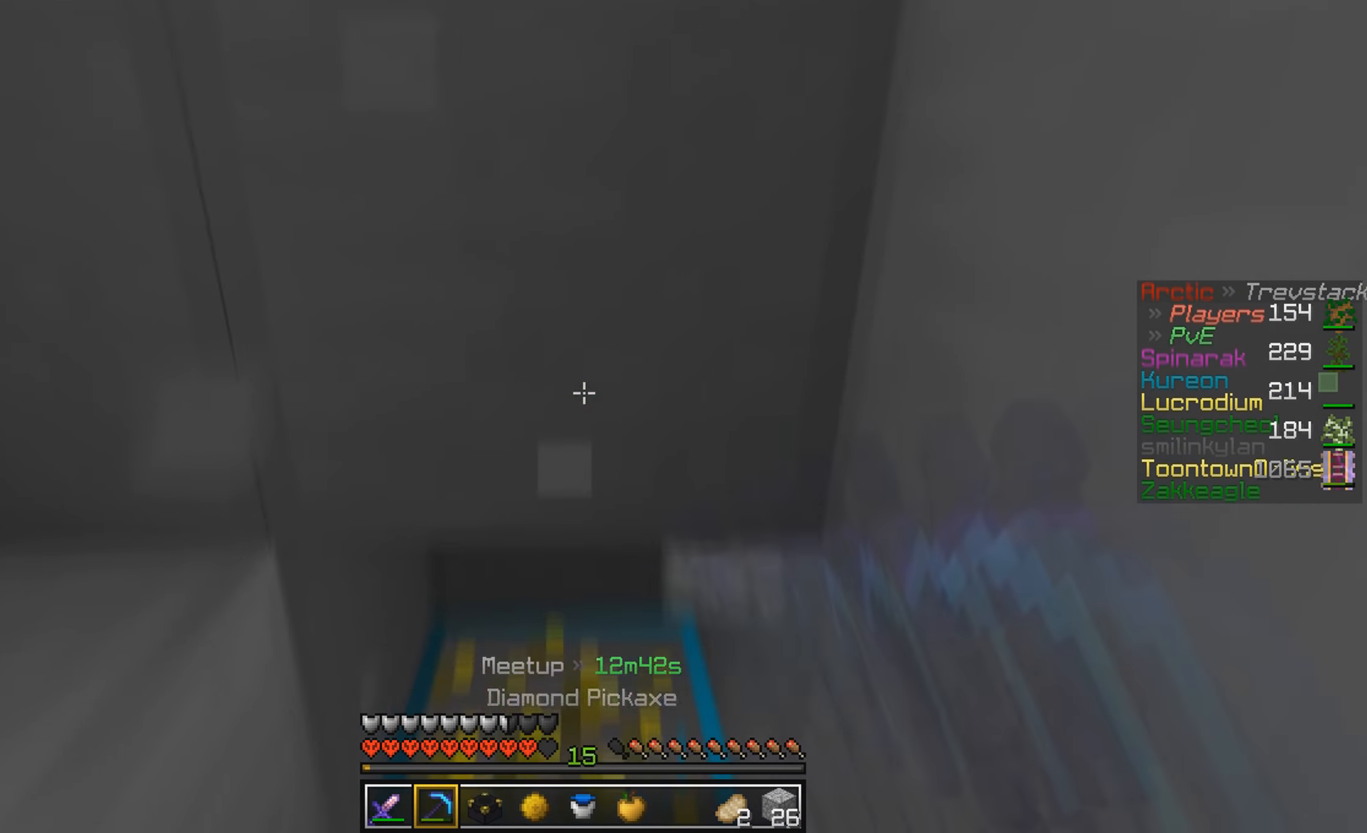
{"keys": ["s"], "mouse": ["left"], "events": []}
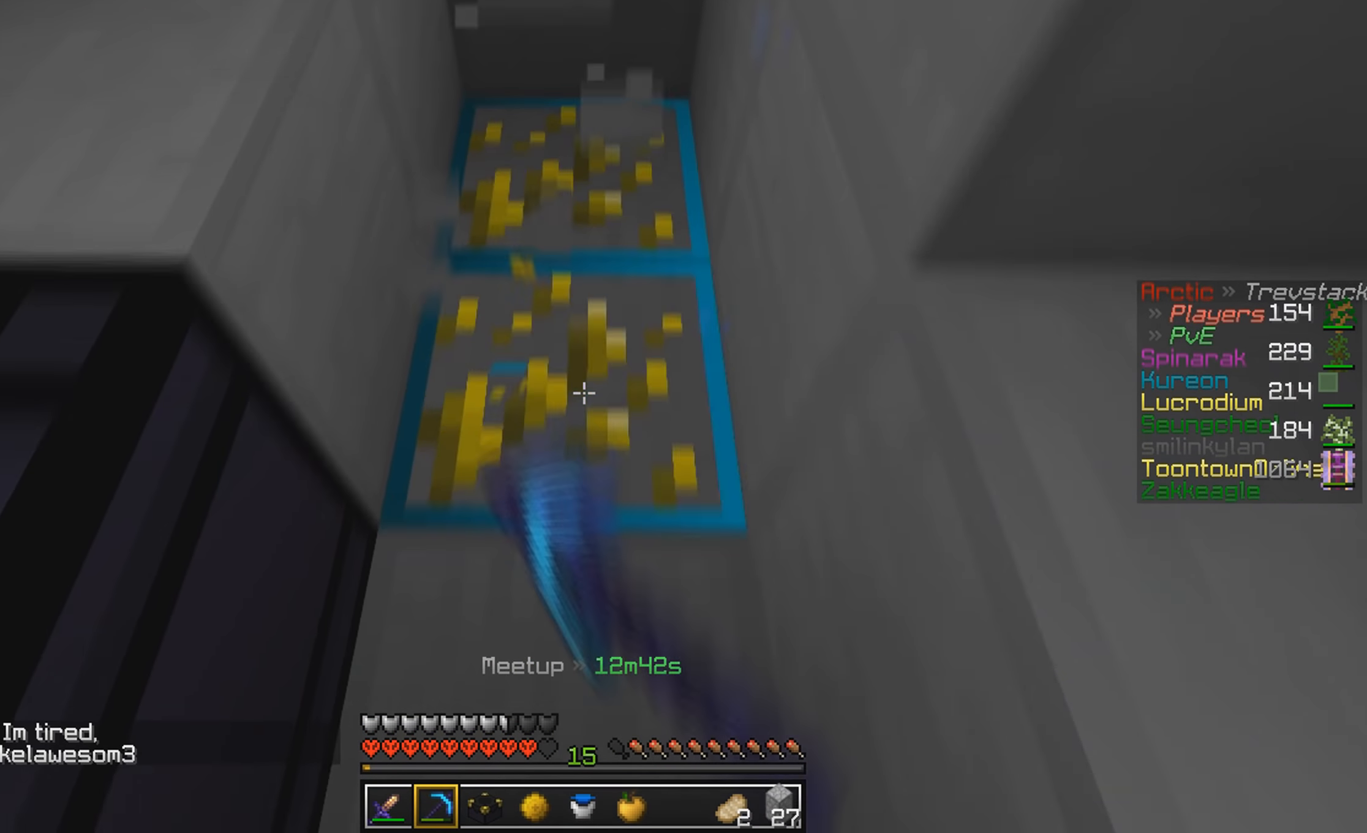
{"keys": ["w"], "mouse": ["left"], "events": [[134, "s", "up"], [167, "w", "down"]]}